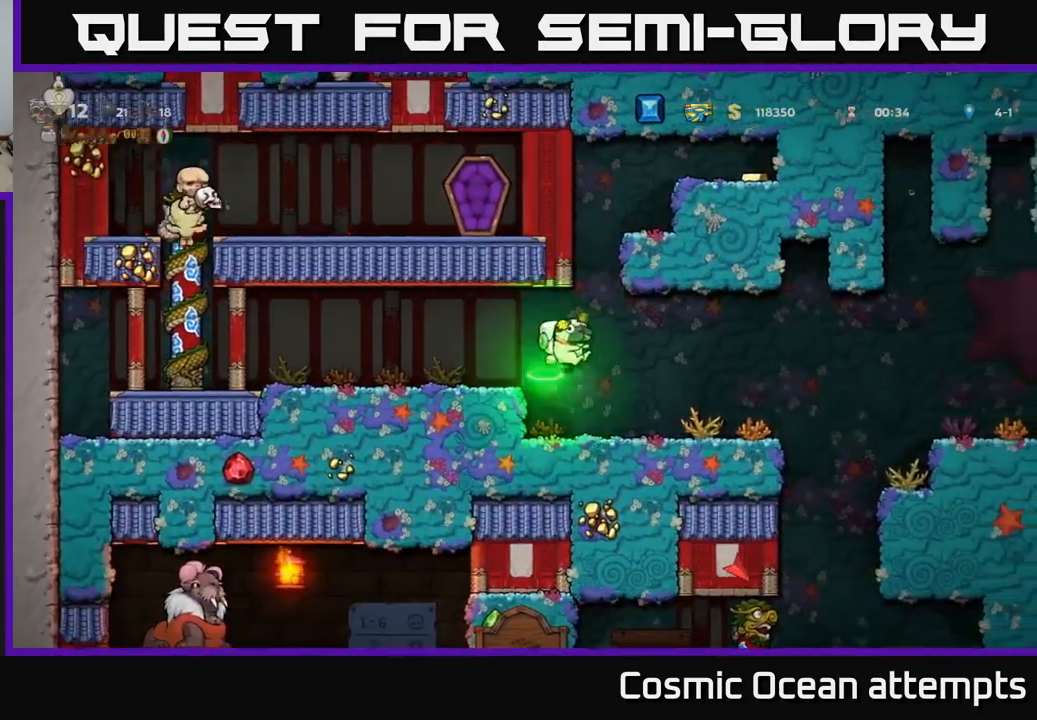
Gameplay with a controller (Xbox layout); each line is a JSON object with the inputs held at the frame after it. "events" lists button and stick changes between this image and that frame as [ms after this image, input, new state], when the widget could be followed in between.
{"buttons": ["A", "DPAD_RIGHT"], "left_stick": "center", "right_stick": "center", "events": [[283, "A", "up"], [417, "A", "down"]]}
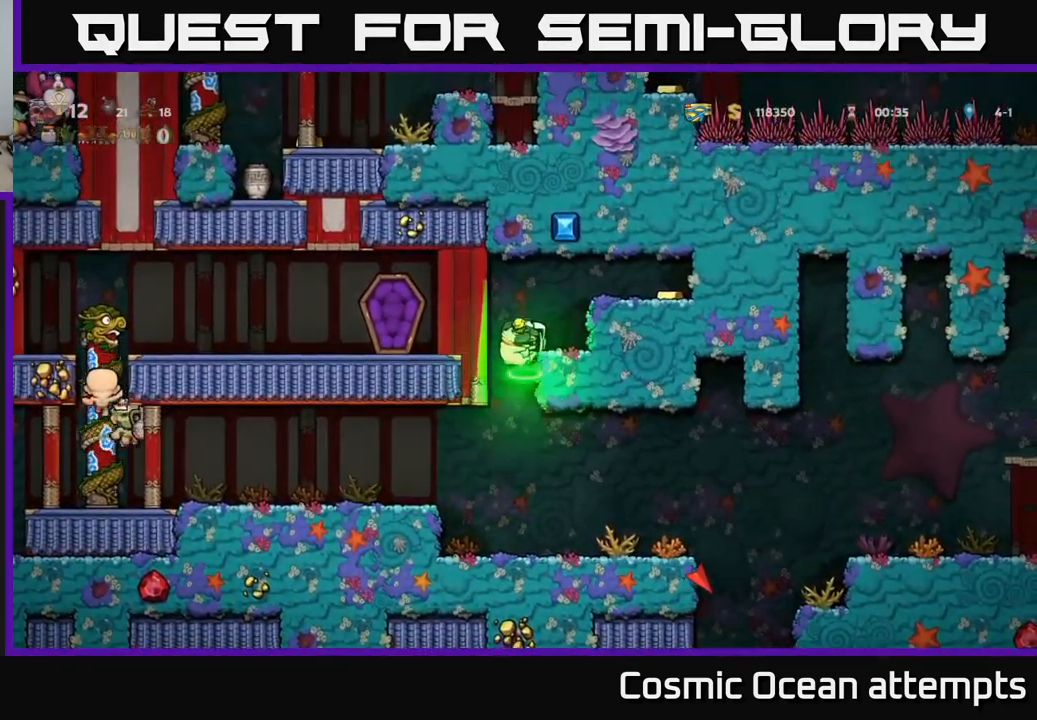
{"buttons": ["DPAD_RIGHT"], "left_stick": "center", "right_stick": "center", "events": [[100, "A", "up"]]}
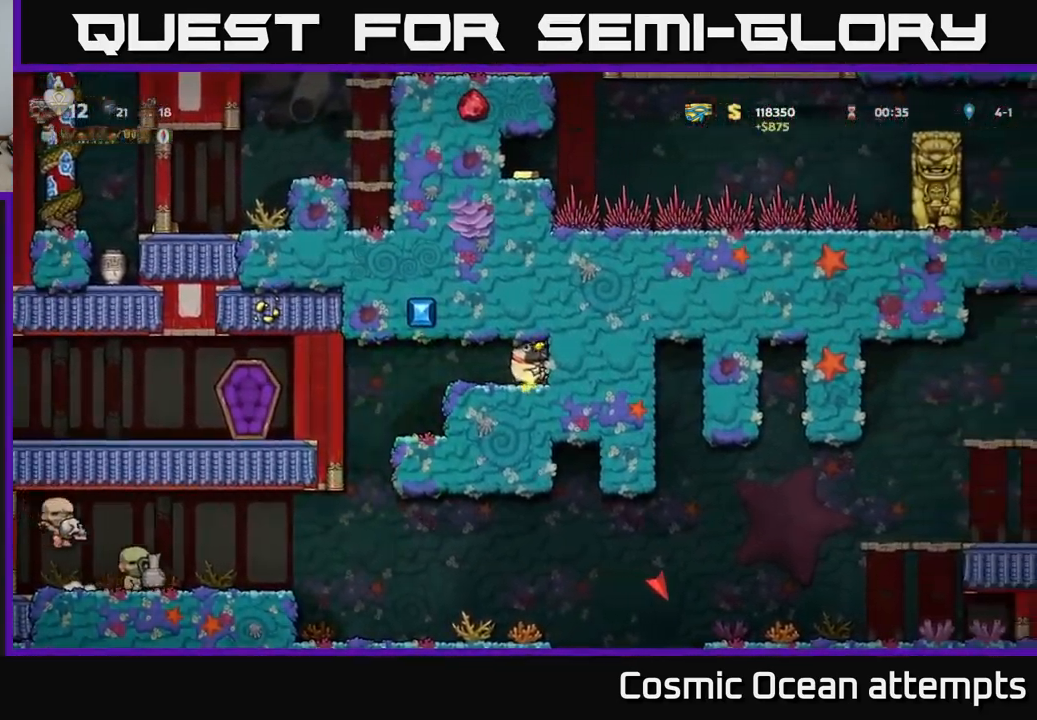
{"buttons": ["DPAD_LEFT"], "left_stick": "center", "right_stick": "center", "events": [[67, "DPAD_RIGHT", "up"], [100, "DPAD_LEFT", "down"]]}
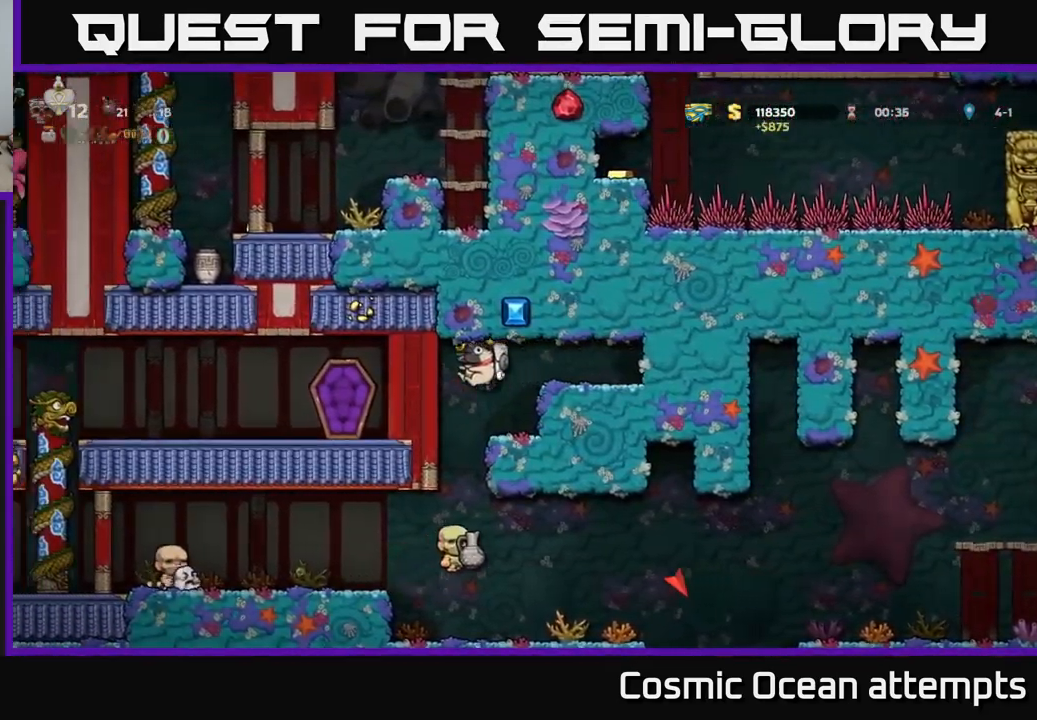
{"buttons": ["DPAD_RIGHT"], "left_stick": "center", "right_stick": "center", "events": [[17, "DPAD_LEFT", "up"], [467, "DPAD_RIGHT", "down"]]}
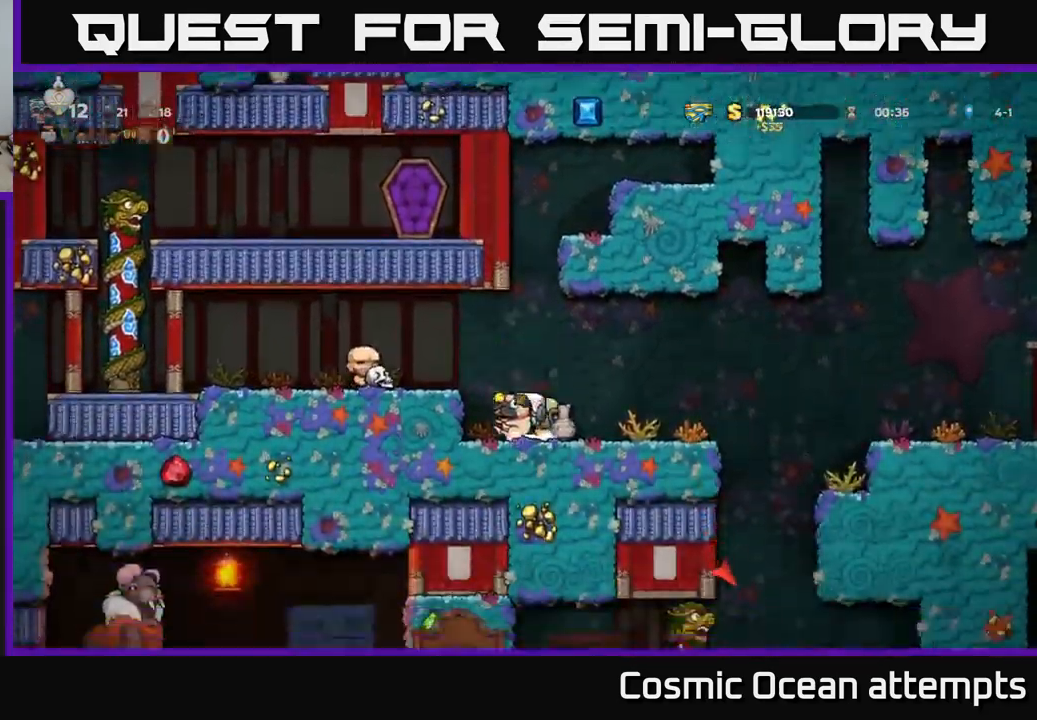
{"buttons": [], "left_stick": "center", "right_stick": "center", "events": [[167, "DPAD_RIGHT", "up"]]}
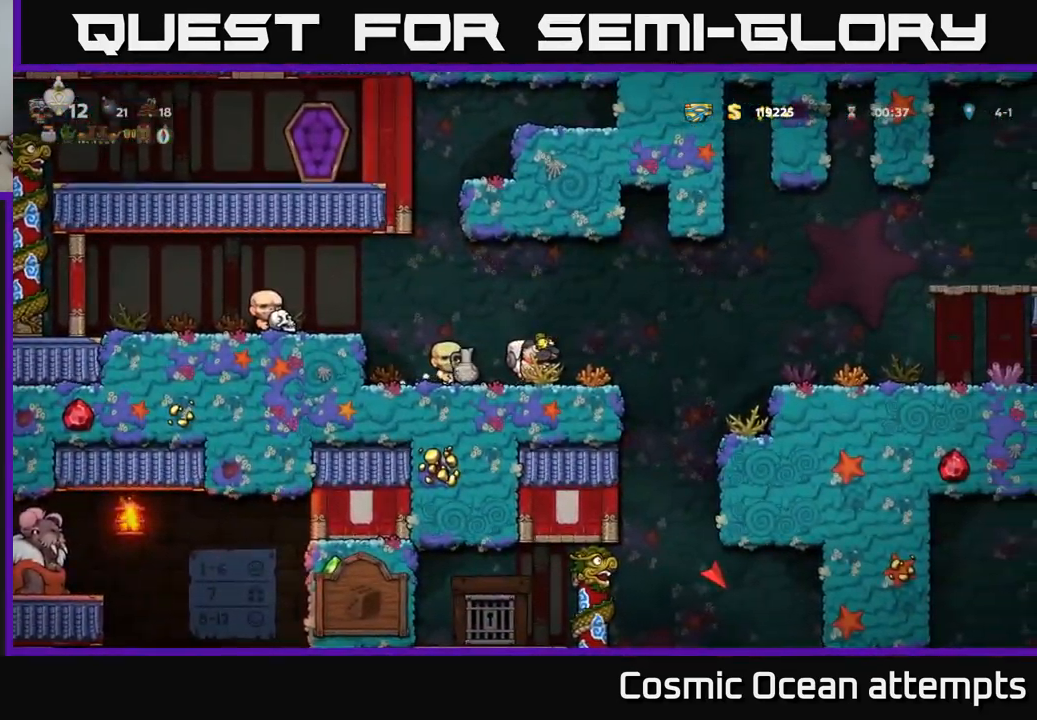
{"buttons": ["DPAD_DOWN"], "left_stick": "center", "right_stick": "center", "events": [[167, "DPAD_DOWN", "down"]]}
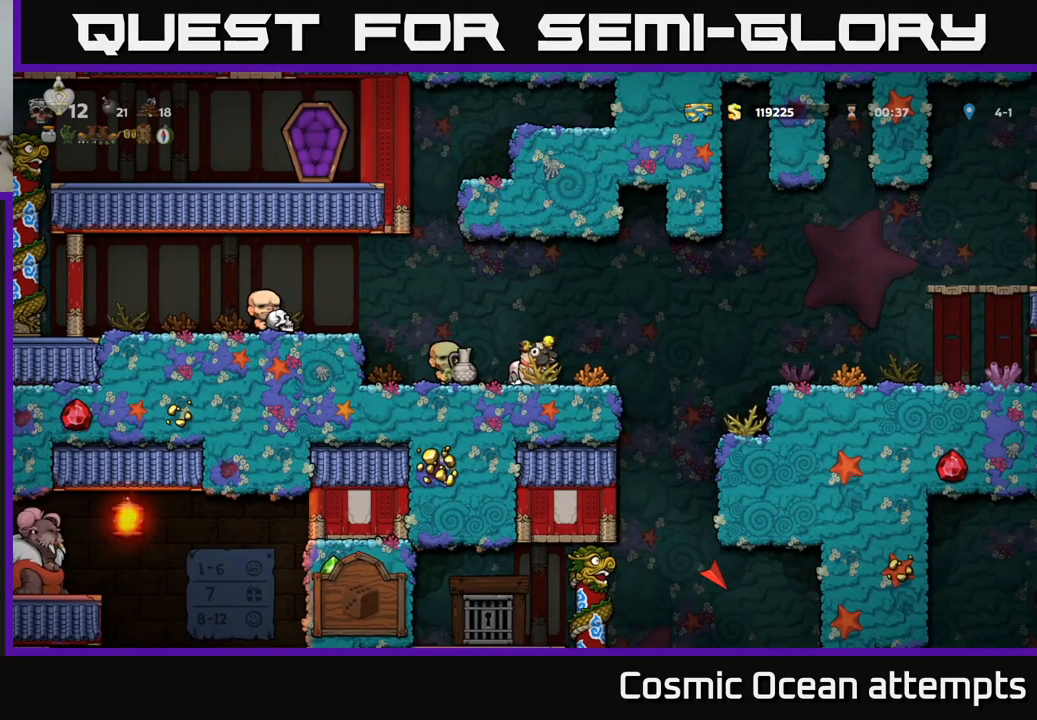
{"buttons": ["DPAD_DOWN"], "left_stick": "center", "right_stick": "center", "events": []}
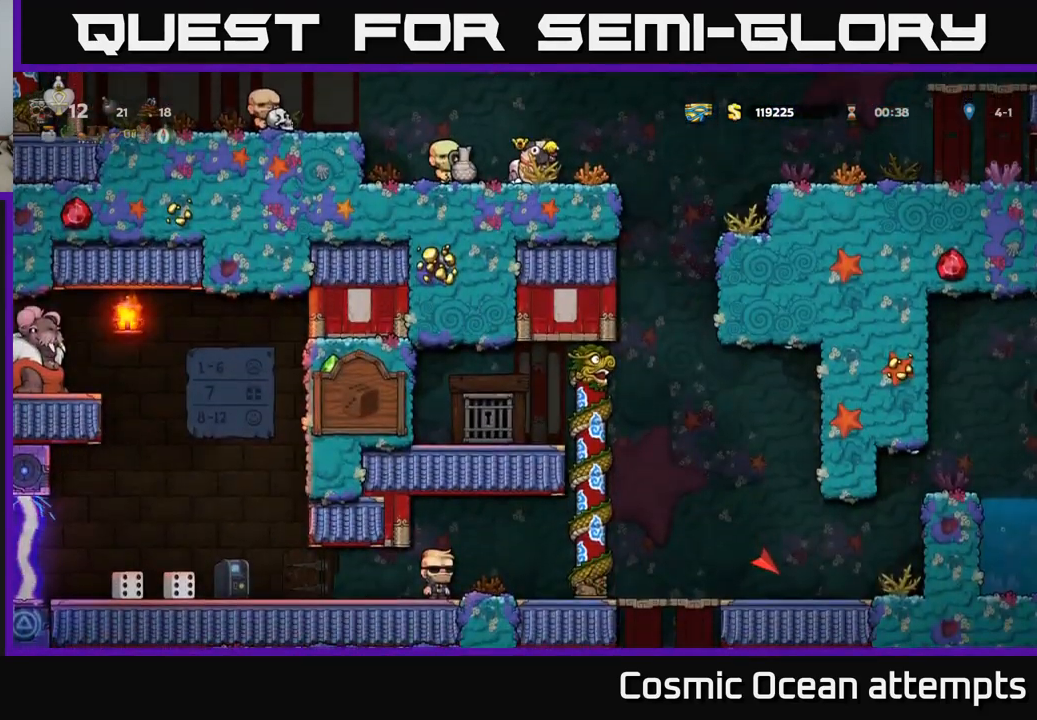
{"buttons": ["DPAD_LEFT"], "left_stick": "center", "right_stick": "center", "events": [[250, "DPAD_DOWN", "up"], [267, "DPAD_LEFT", "down"]]}
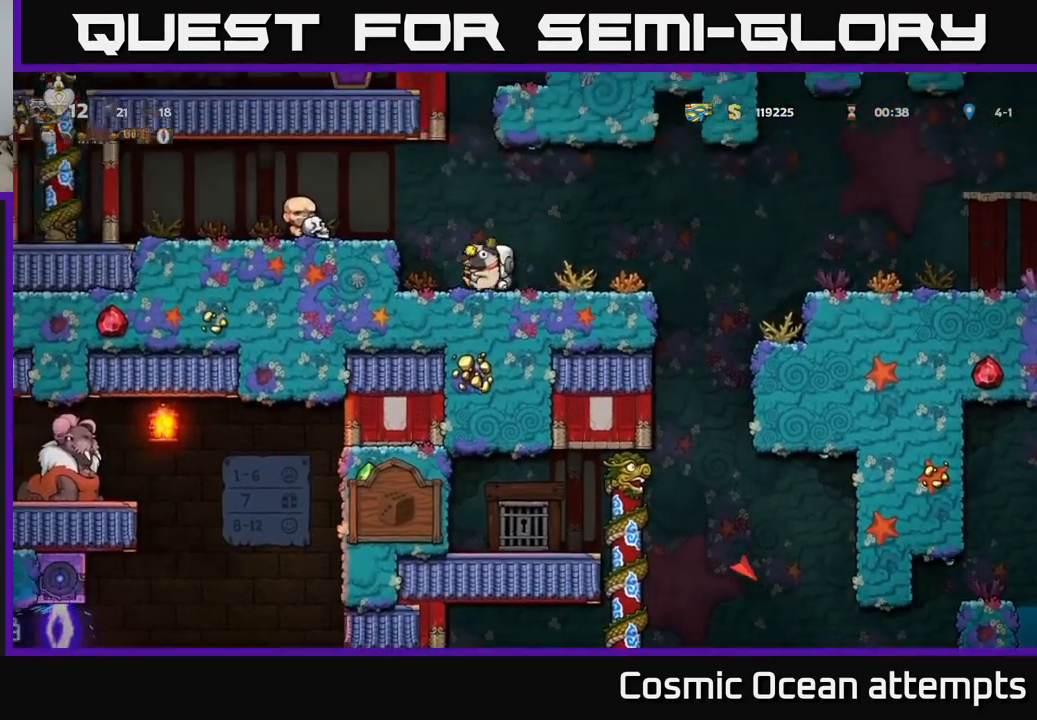
{"buttons": ["DPAD_DOWN"], "left_stick": "center", "right_stick": "center", "events": [[117, "DPAD_DOWN", "down"], [134, "DPAD_LEFT", "up"]]}
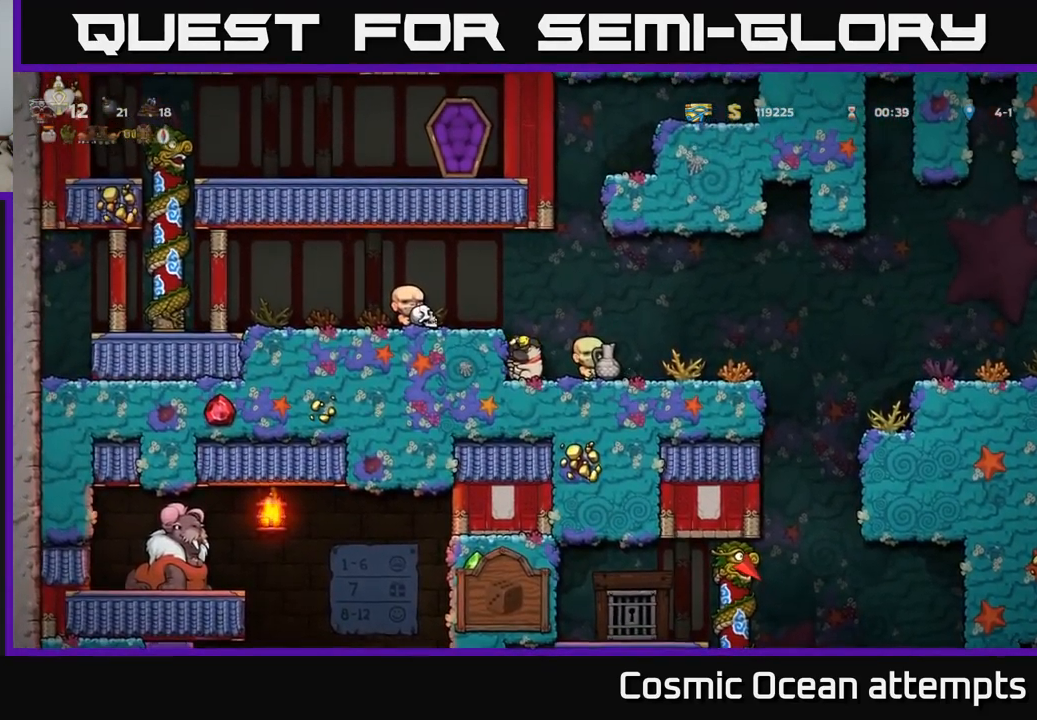
{"buttons": ["DPAD_DOWN"], "left_stick": "center", "right_stick": "center", "events": []}
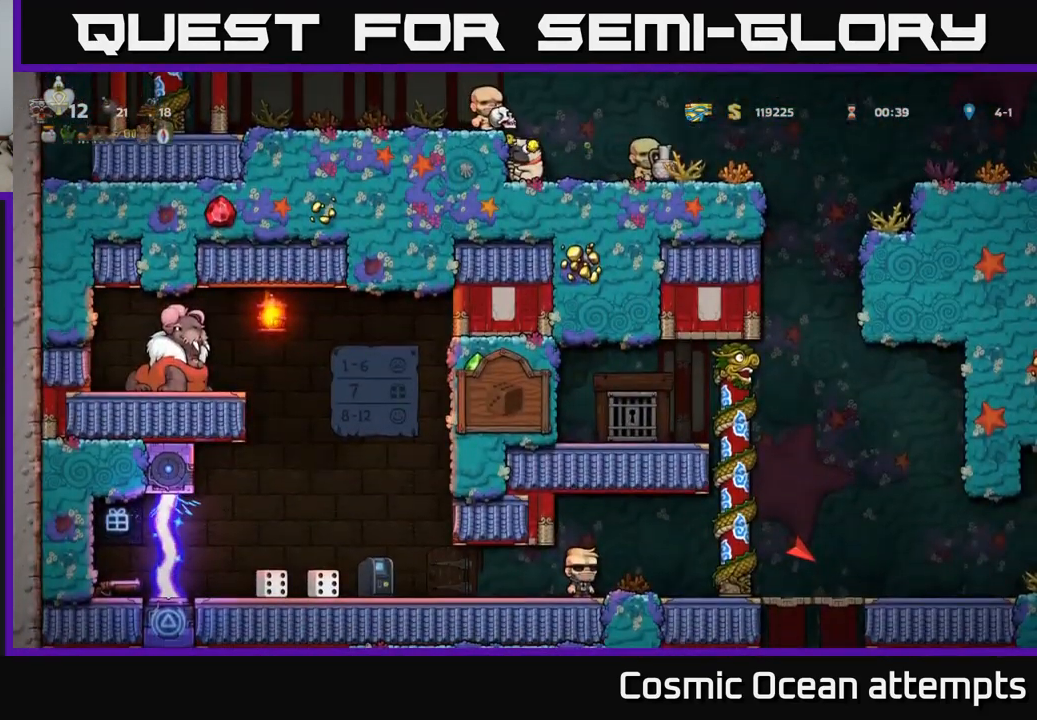
{"buttons": ["DPAD_DOWN"], "left_stick": "center", "right_stick": "center", "events": []}
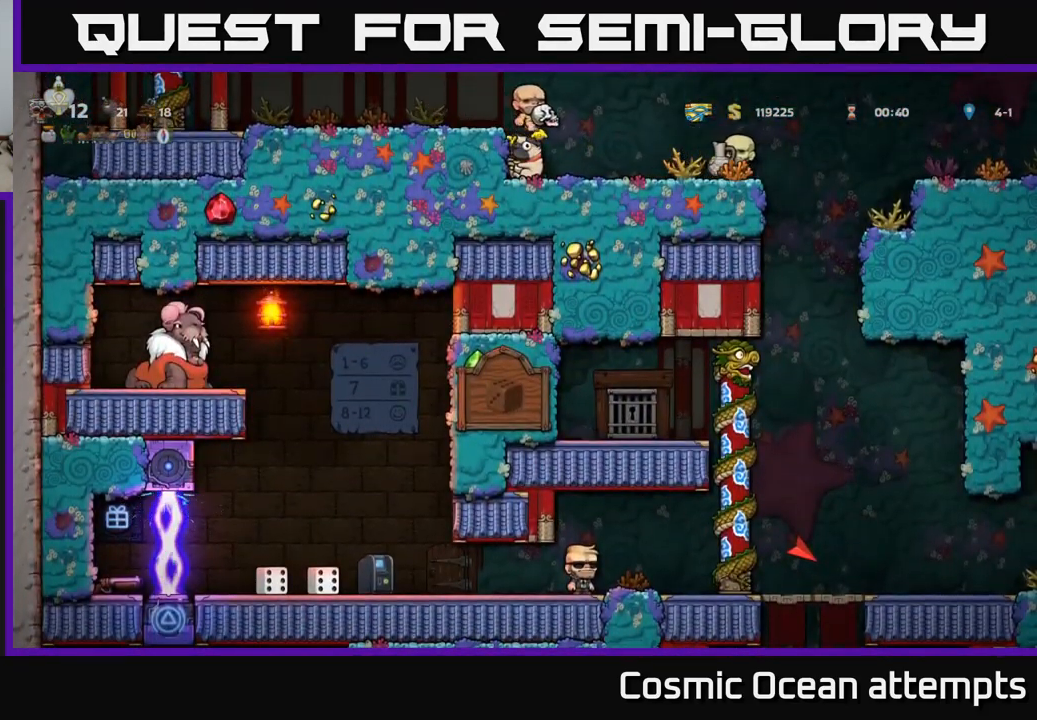
{"buttons": ["DPAD_RIGHT"], "left_stick": "center", "right_stick": "center", "events": [[100, "DPAD_DOWN", "up"], [167, "DPAD_RIGHT", "down"]]}
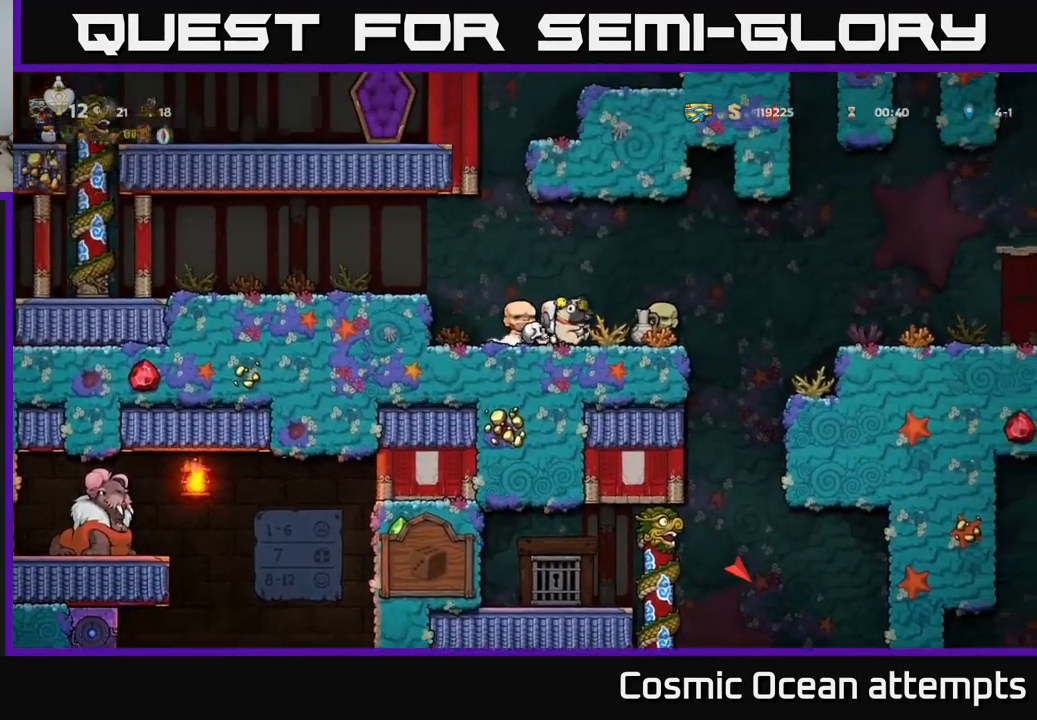
{"buttons": ["DPAD_RIGHT"], "left_stick": "center", "right_stick": "center", "events": [[117, "A", "down"], [267, "A", "up"]]}
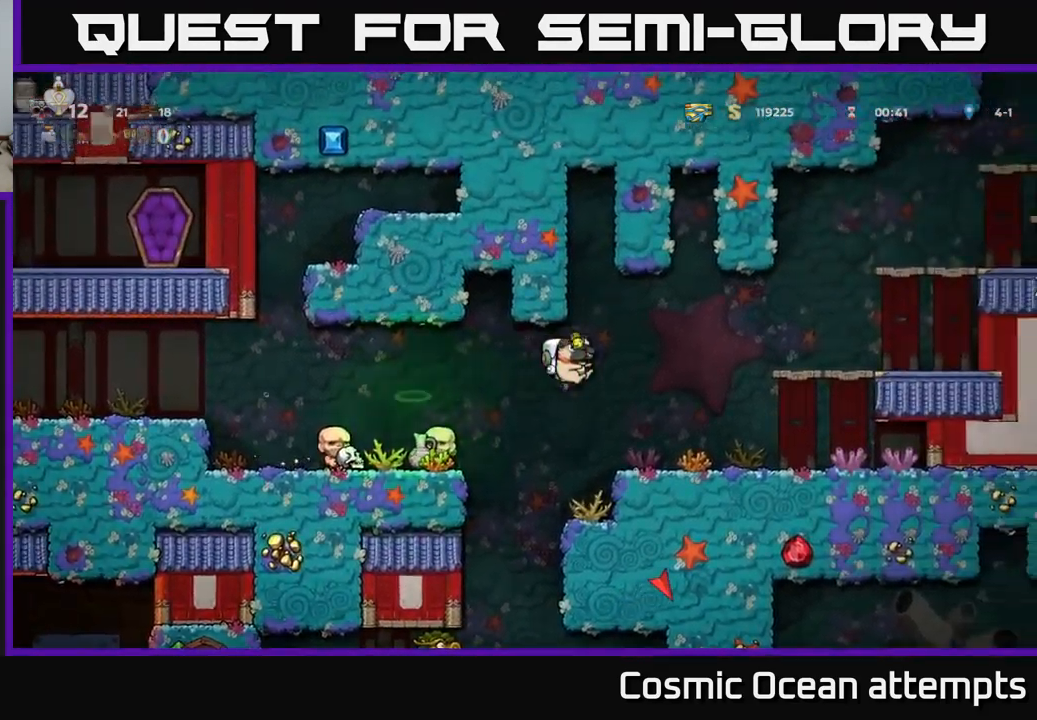
{"buttons": ["DPAD_RIGHT"], "left_stick": "center", "right_stick": "center", "events": [[34, "DPAD_RIGHT", "up"], [367, "DPAD_RIGHT", "down"]]}
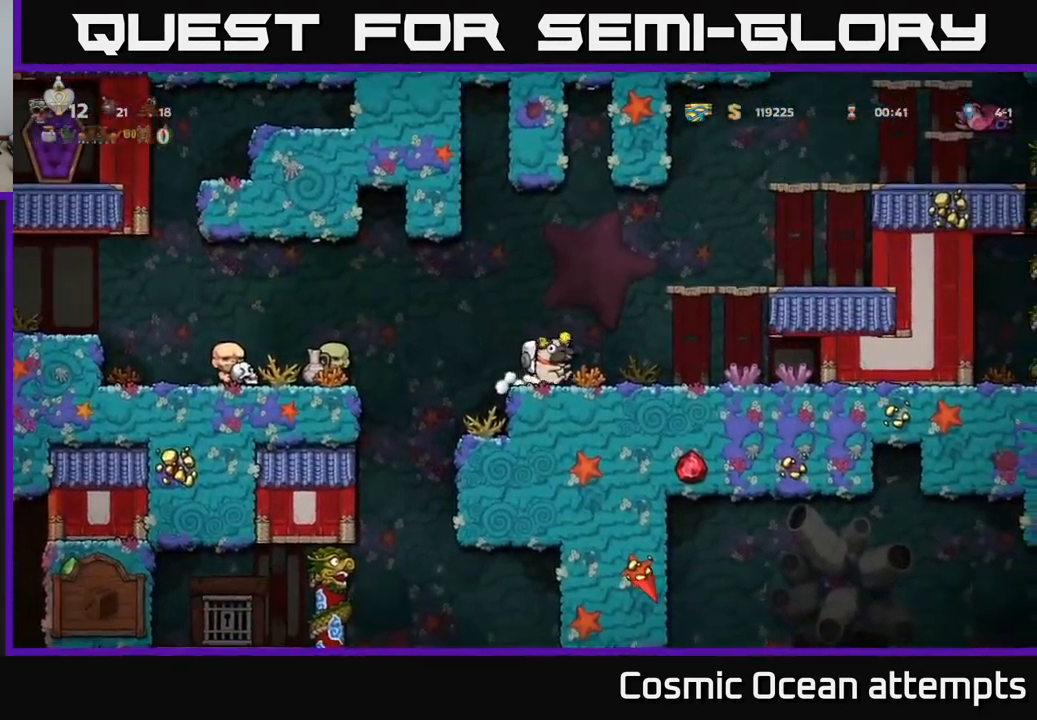
{"buttons": ["DPAD_RIGHT"], "left_stick": "center", "right_stick": "center", "events": []}
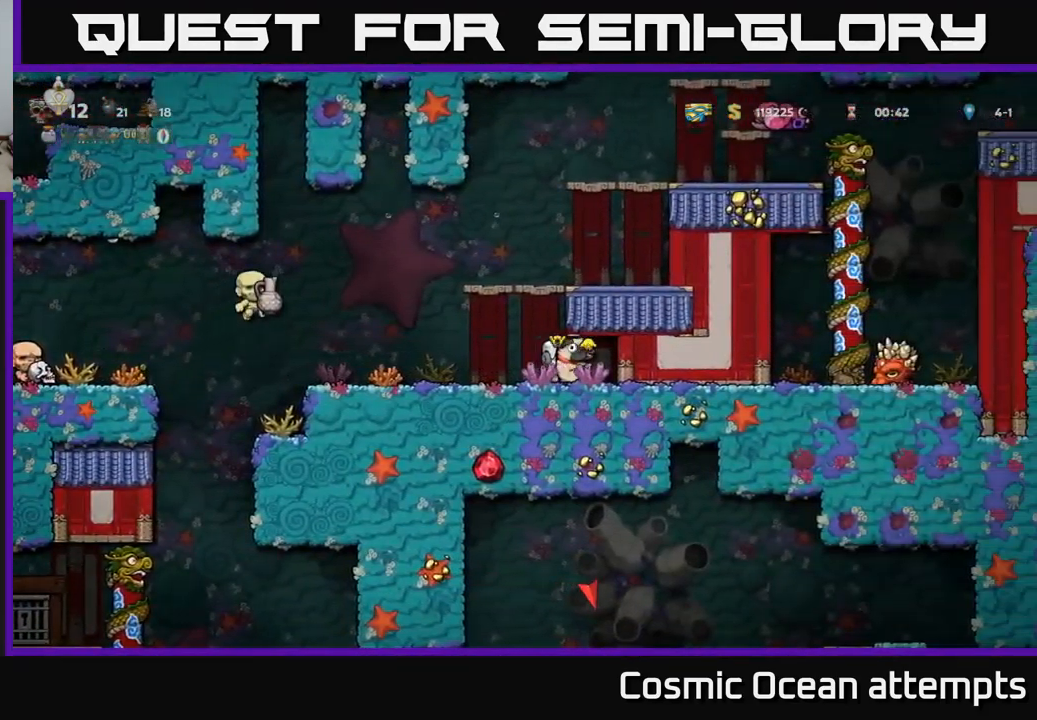
{"buttons": ["DPAD_LEFT"], "left_stick": "center", "right_stick": "center", "events": [[17, "DPAD_RIGHT", "up"], [401, "DPAD_LEFT", "down"]]}
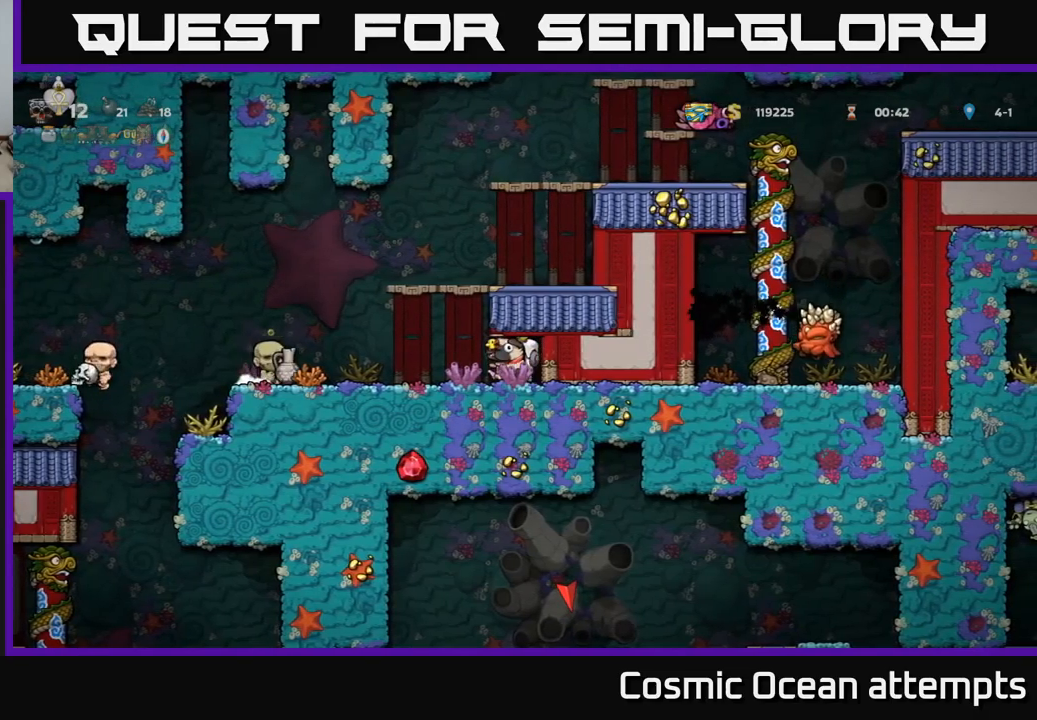
{"buttons": ["DPAD_LEFT"], "left_stick": "center", "right_stick": "center", "events": [[133, "DPAD_LEFT", "up"], [433, "DPAD_LEFT", "down"]]}
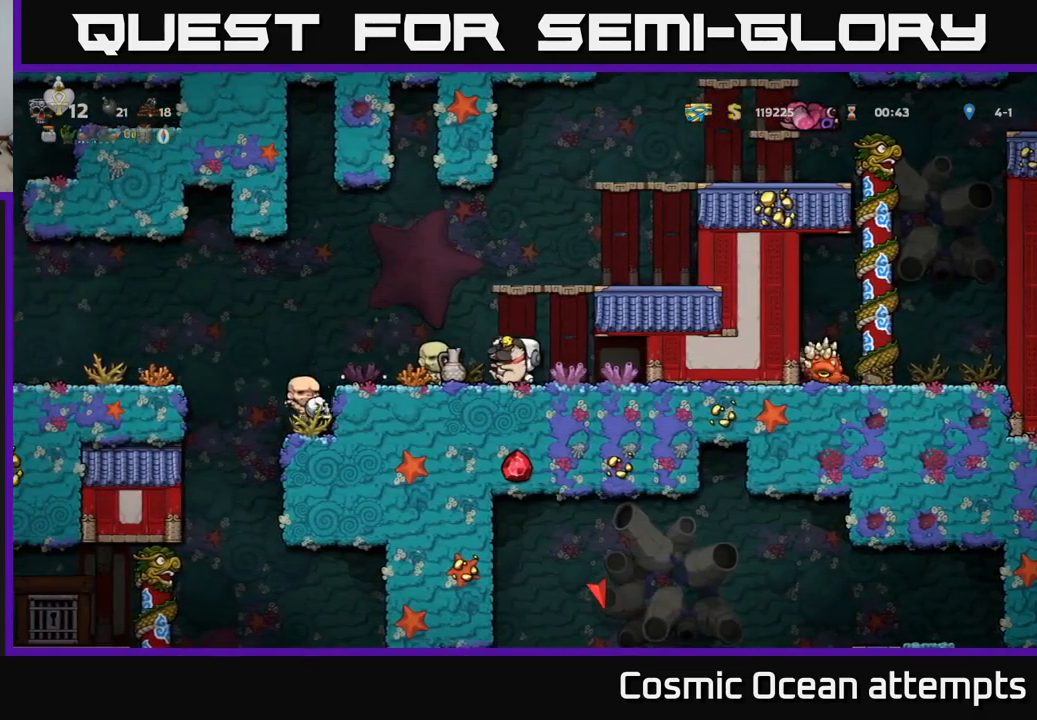
{"buttons": [], "left_stick": "center", "right_stick": "center", "events": [[400, "DPAD_LEFT", "up"]]}
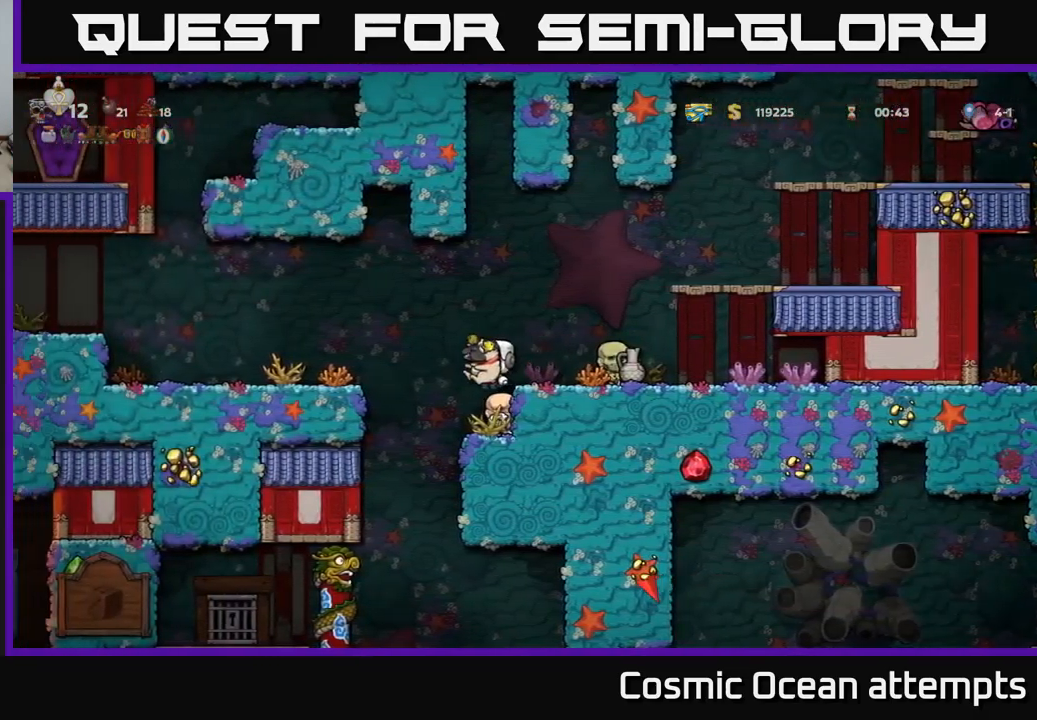
{"buttons": [], "left_stick": "center", "right_stick": "center", "events": []}
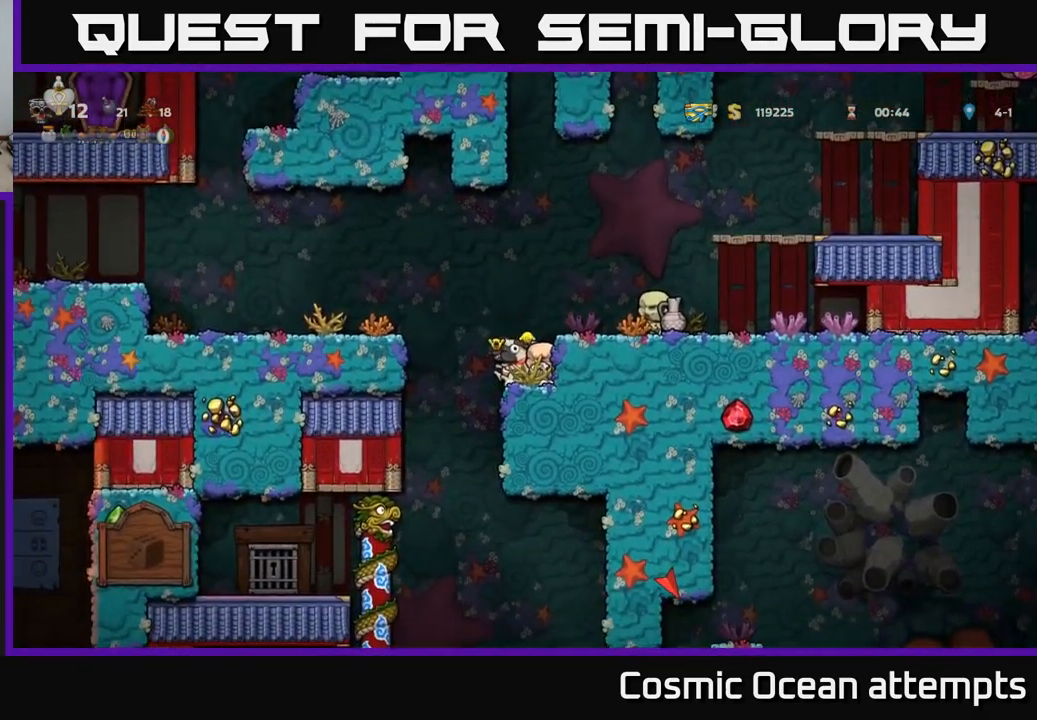
{"buttons": [], "left_stick": "center", "right_stick": "center", "events": [[33, "DPAD_LEFT", "down"], [200, "DPAD_LEFT", "up"]]}
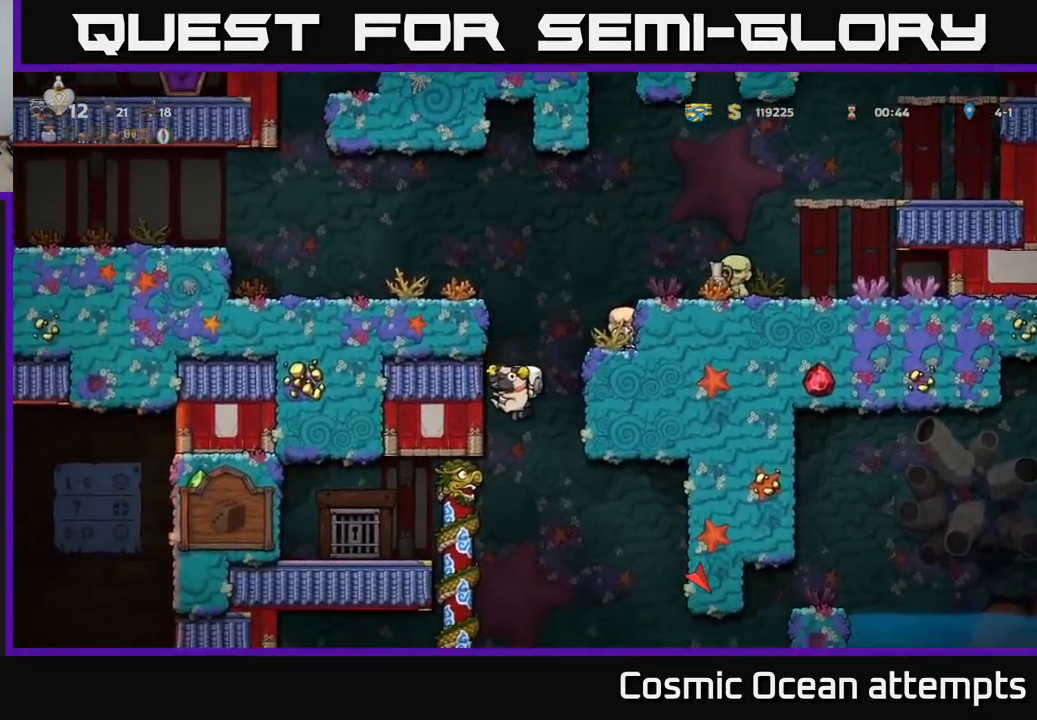
{"buttons": ["DPAD_UP"], "left_stick": "center", "right_stick": "center", "events": [[17, "DPAD_LEFT", "down"], [333, "DPAD_LEFT", "up"], [417, "DPAD_UP", "down"]]}
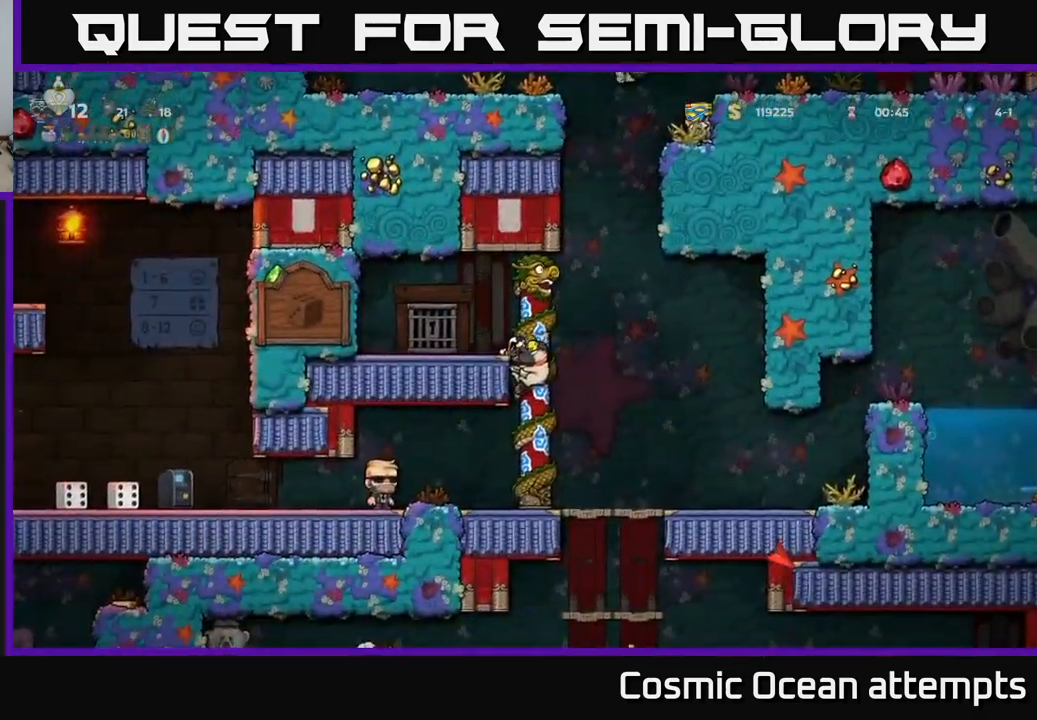
{"buttons": [], "left_stick": "center", "right_stick": "center", "events": [[117, "DPAD_UP", "up"], [267, "DPAD_DOWN", "down"], [350, "A", "down"], [433, "DPAD_DOWN", "up"], [467, "A", "up"]]}
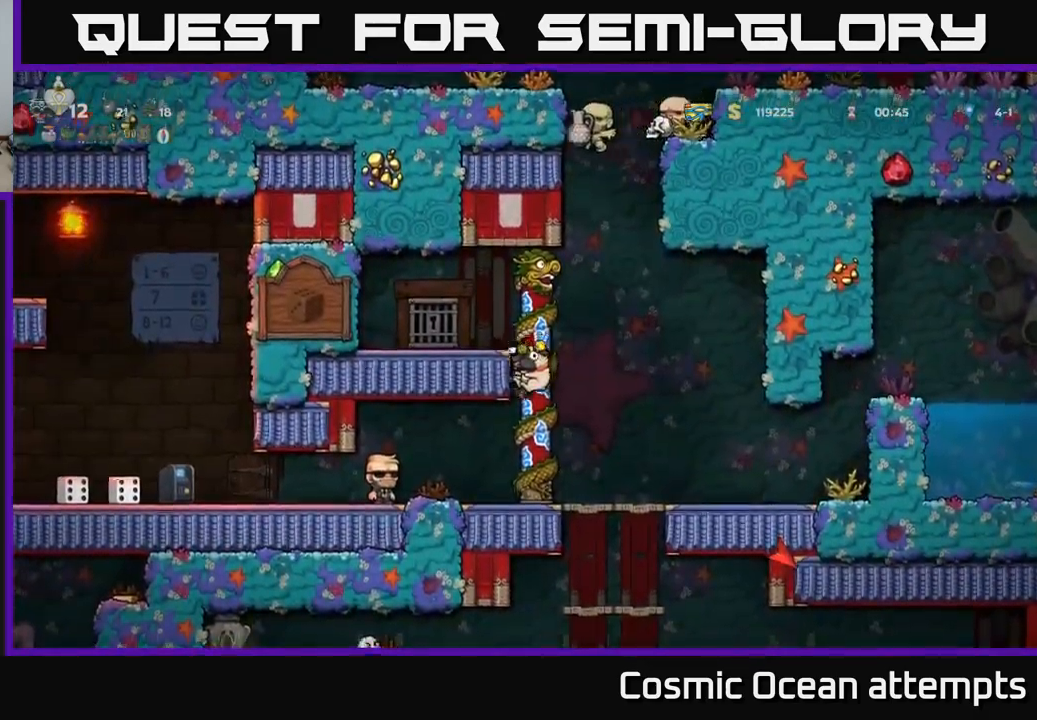
{"buttons": ["DPAD_RIGHT"], "left_stick": "center", "right_stick": "center", "events": [[83, "DPAD_RIGHT", "down"]]}
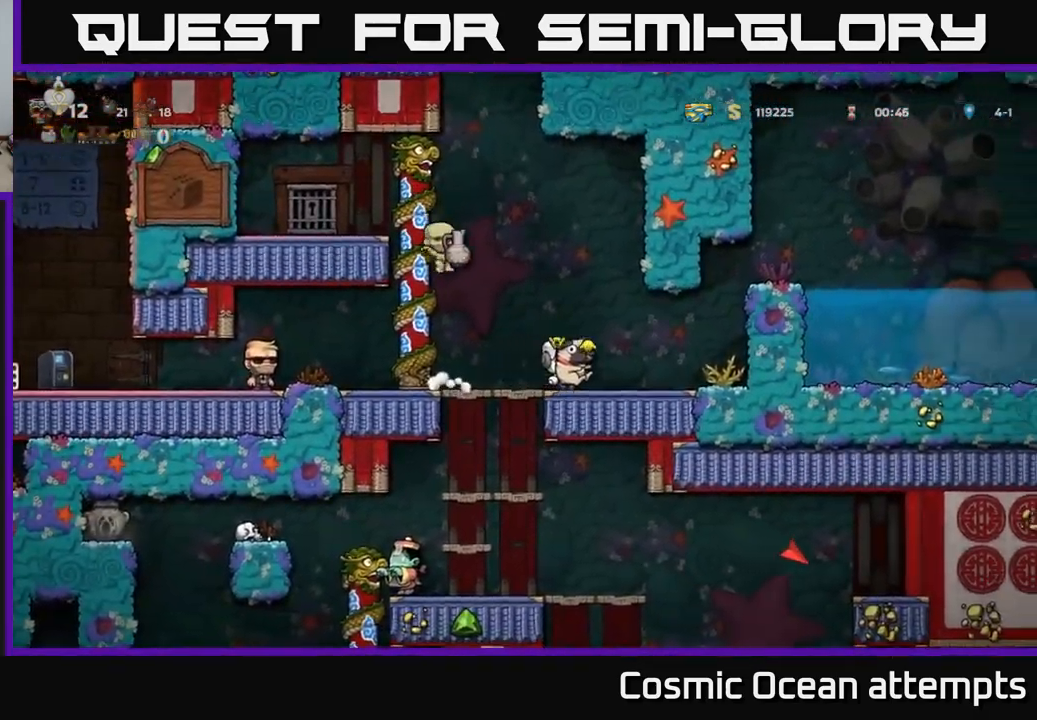
{"buttons": ["A"], "left_stick": "center", "right_stick": "center", "events": [[300, "DPAD_RIGHT", "up"], [467, "A", "down"]]}
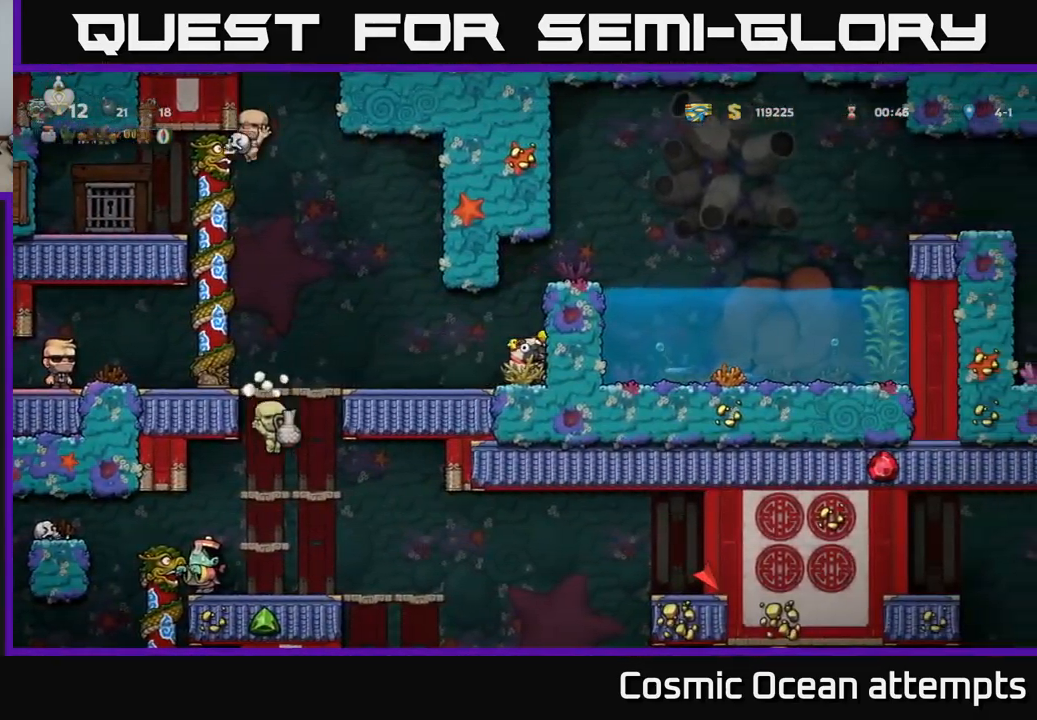
{"buttons": ["DPAD_RIGHT"], "left_stick": "center", "right_stick": "center", "events": [[17, "DPAD_RIGHT", "down"], [167, "DPAD_RIGHT", "up"], [183, "A", "up"], [450, "DPAD_RIGHT", "down"]]}
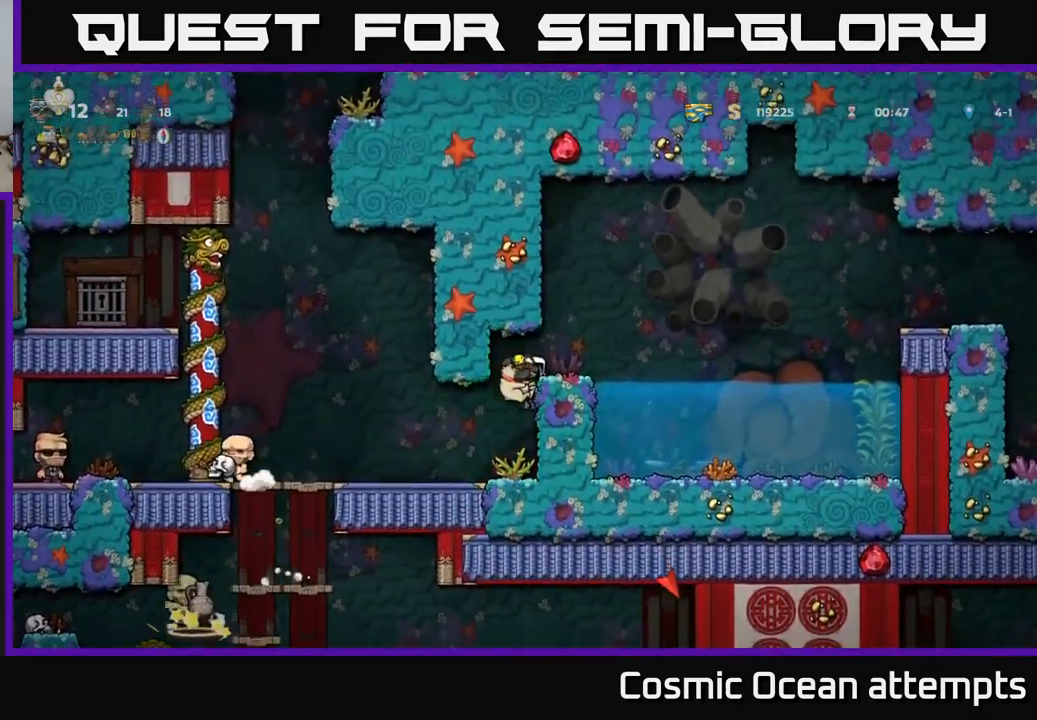
{"buttons": ["DPAD_RIGHT"], "left_stick": "center", "right_stick": "center", "events": [[150, "A", "down"], [399, "A", "up"]]}
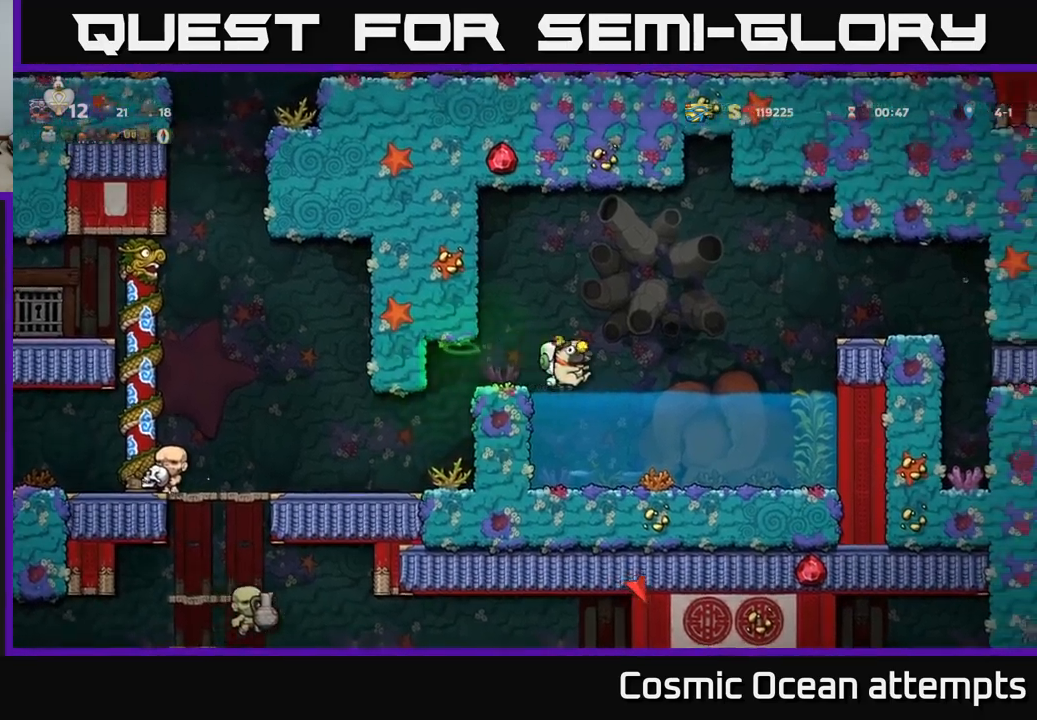
{"buttons": ["DPAD_RIGHT"], "left_stick": "center", "right_stick": "center", "events": [[100, "A", "down"], [217, "A", "up"], [300, "A", "down"], [500, "A", "up"]]}
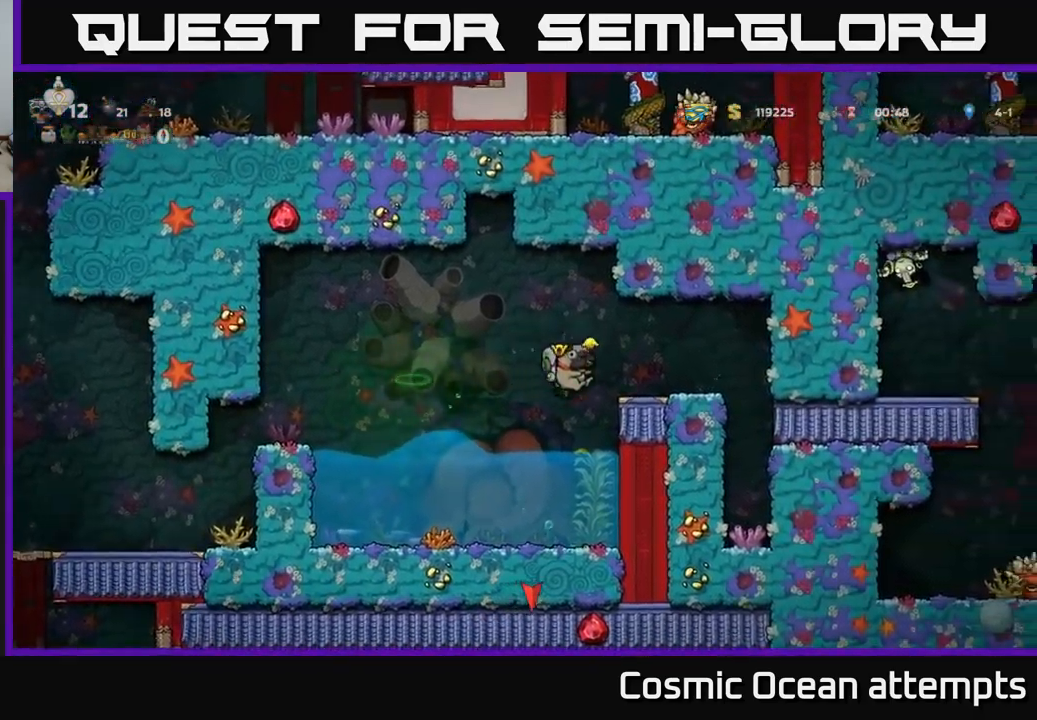
{"buttons": ["DPAD_RIGHT"], "left_stick": "center", "right_stick": "center", "events": [[67, "DPAD_RIGHT", "up"], [250, "A", "down"], [367, "DPAD_RIGHT", "down"], [400, "A", "up"]]}
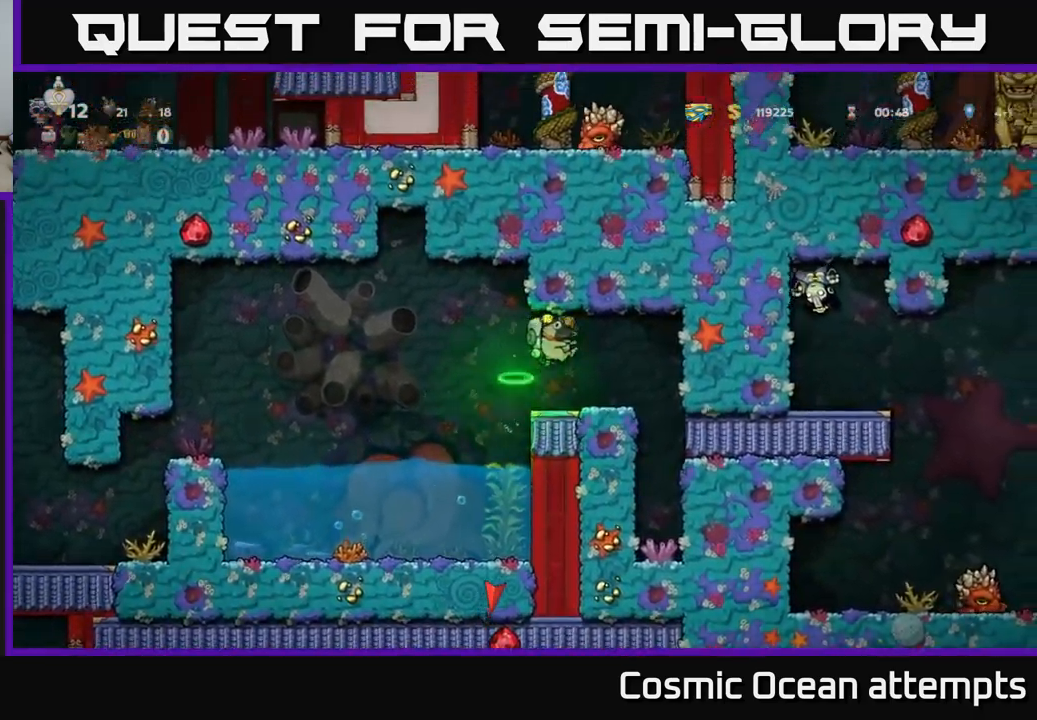
{"buttons": ["DPAD_LEFT"], "left_stick": "center", "right_stick": "center", "events": [[17, "DPAD_RIGHT", "up"], [400, "DPAD_LEFT", "down"]]}
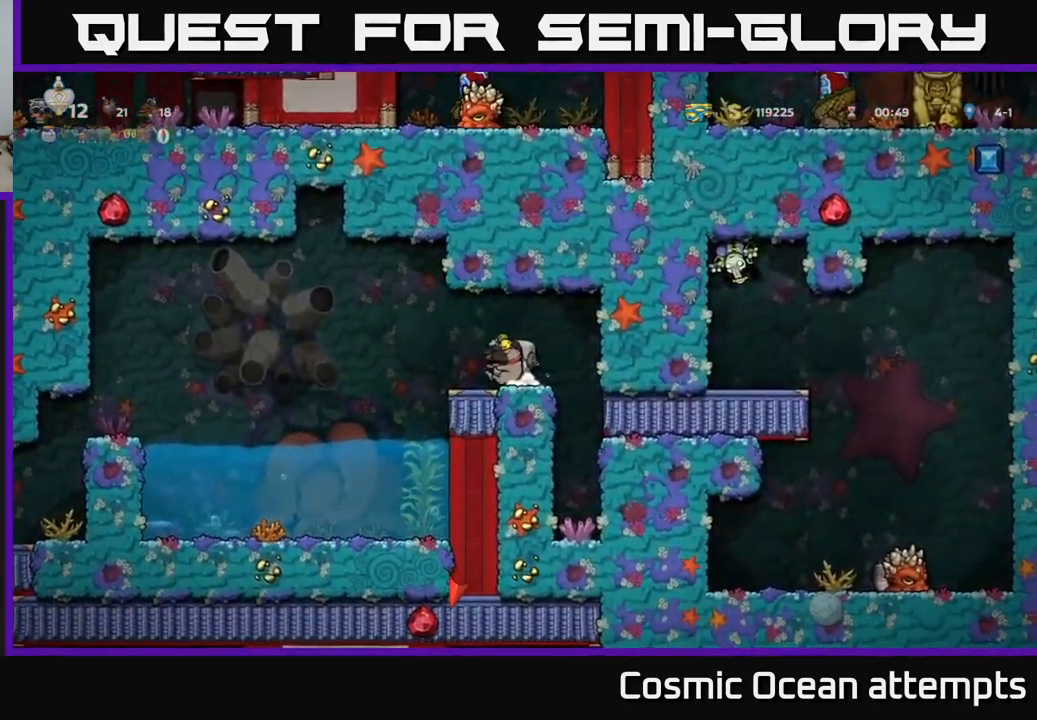
{"buttons": ["DPAD_LEFT"], "left_stick": "center", "right_stick": "center", "events": [[133, "A", "down"], [383, "A", "up"]]}
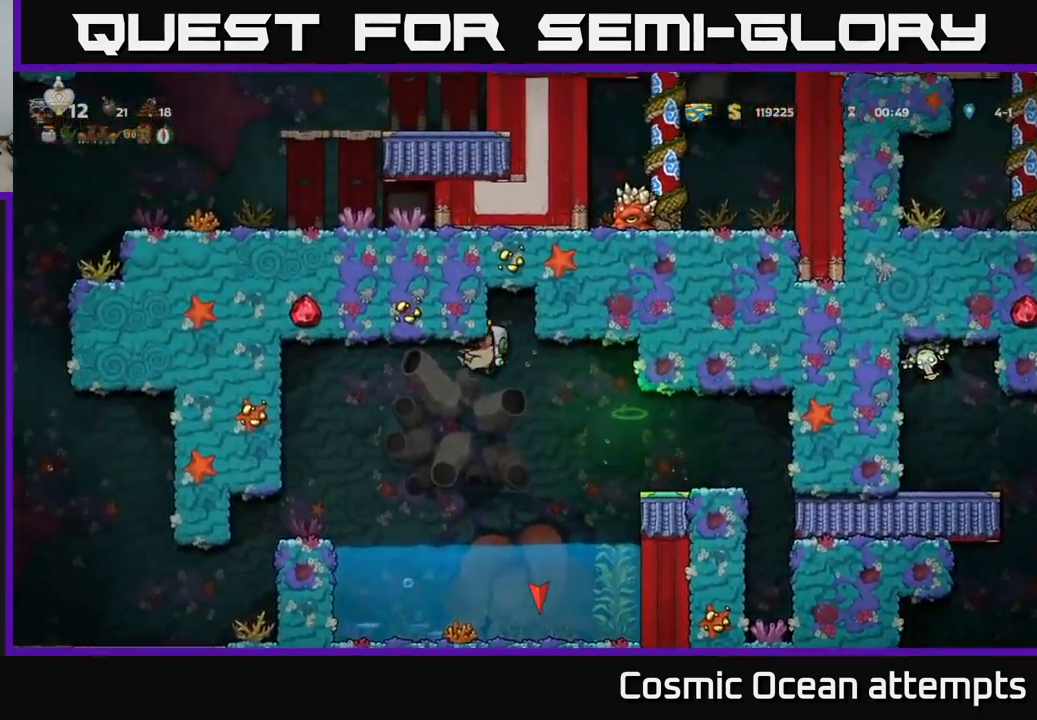
{"buttons": ["DPAD_LEFT"], "left_stick": "center", "right_stick": "center", "events": []}